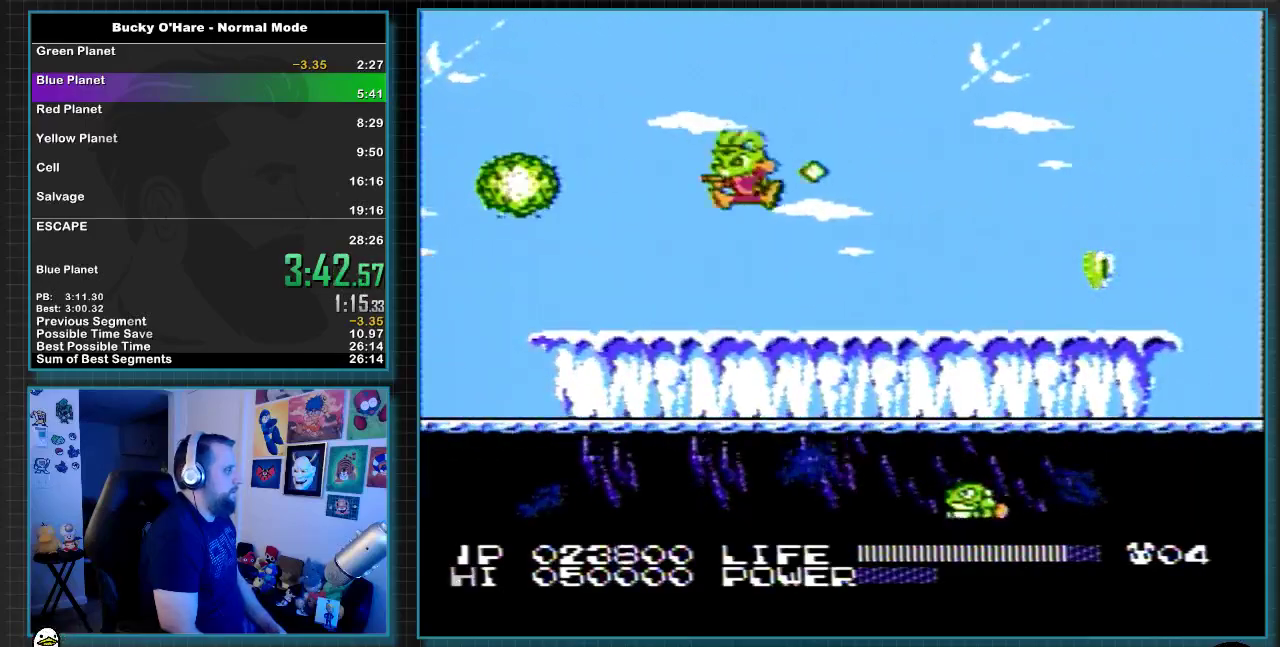
Gameplay with a controller (Nintendo layout); each line is a JSON object with the inputs held at the frame after it. "events" lists button and stick changes between this image and that frame as [ms after this image, input, new state], when the widget could be followed in between. Not read: L3 R3 left_stick right_stick.
{"buttons": ["A", "DPAD_RIGHT"], "events": [[100, "DPAD_RIGHT", "up"], [283, "DPAD_RIGHT", "down"], [350, "A", "down"]]}
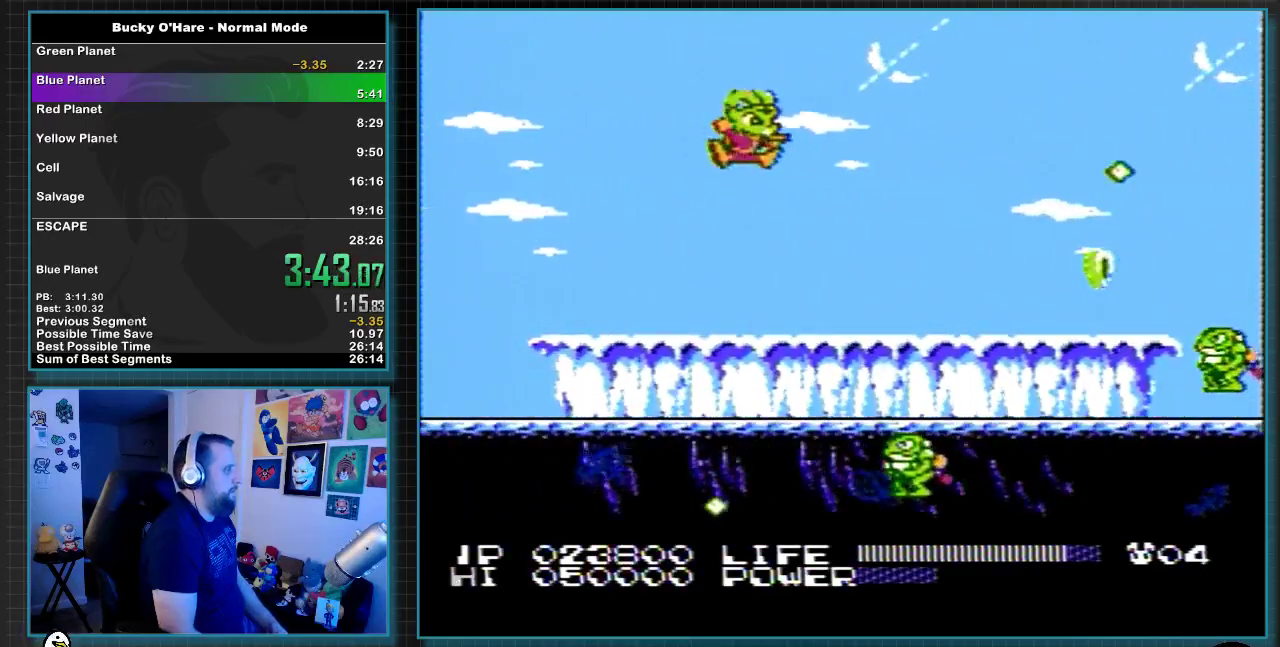
{"buttons": ["B"], "events": [[167, "A", "up"], [167, "DPAD_DOWN", "down"], [167, "DPAD_RIGHT", "up"], [183, "B", "down"], [283, "B", "up"], [283, "DPAD_DOWN", "up"], [500, "B", "down"]]}
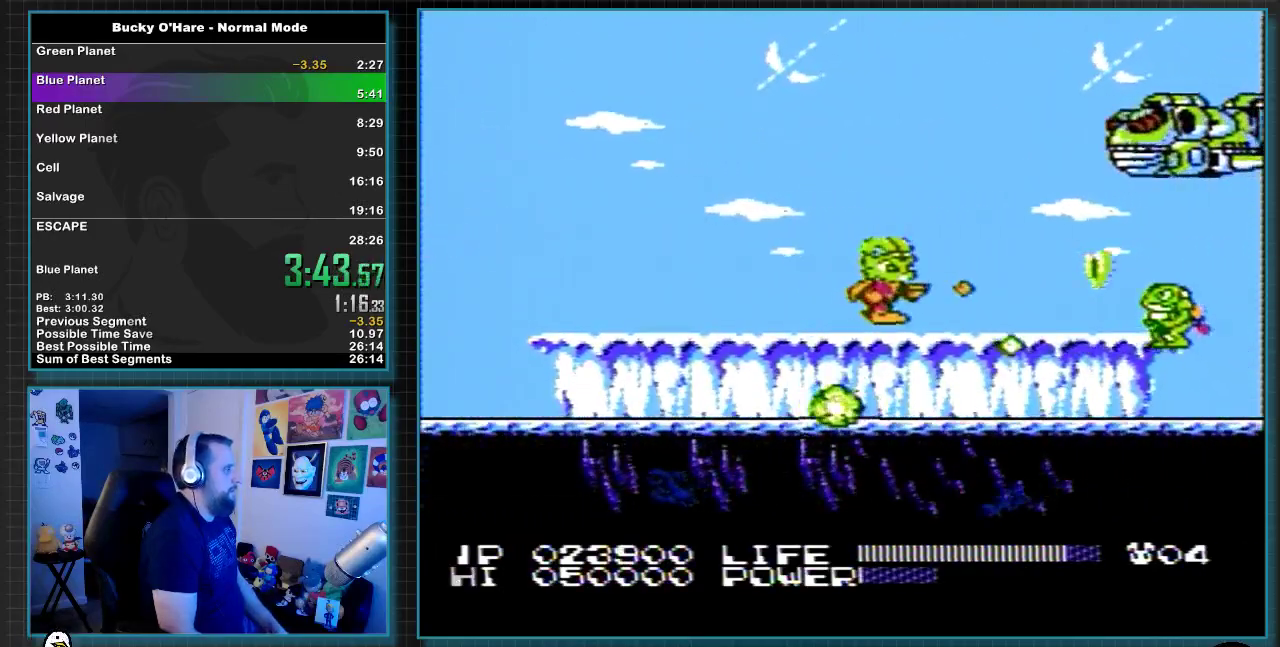
{"buttons": [], "events": [[100, "B", "up"], [350, "DPAD_LEFT", "down"], [467, "DPAD_LEFT", "up"]]}
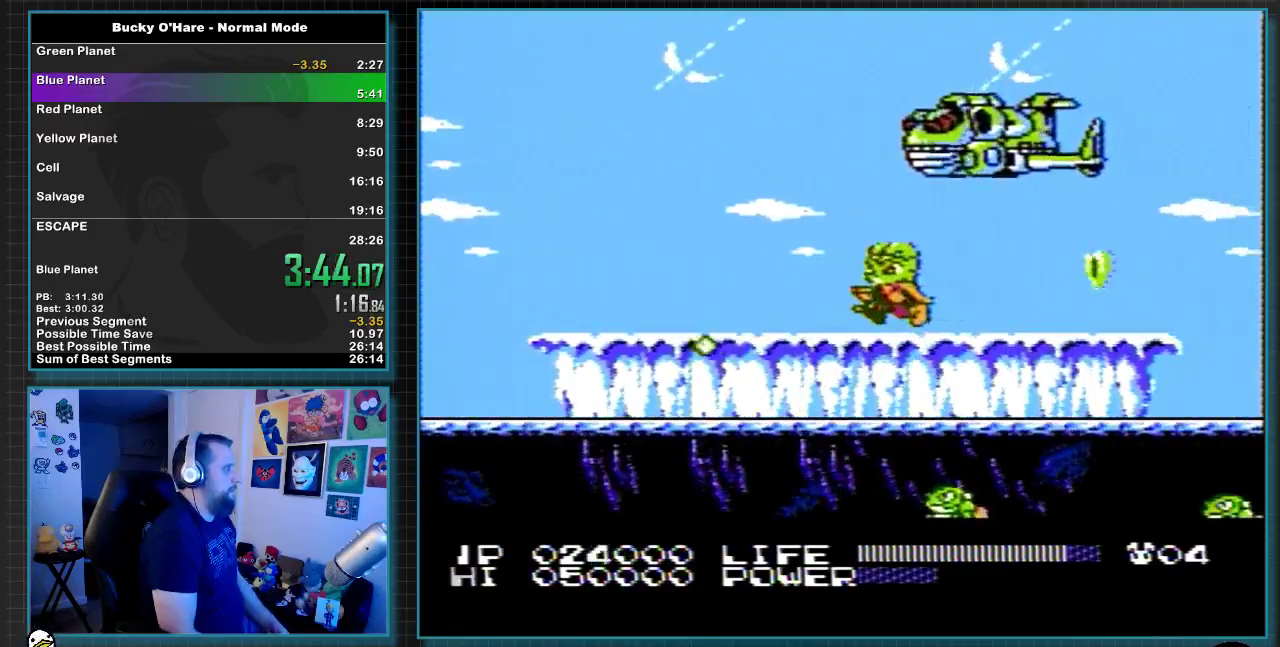
{"buttons": [], "events": [[133, "DPAD_RIGHT", "down"], [183, "DPAD_RIGHT", "up"], [250, "DPAD_DOWN", "down"], [317, "DPAD_DOWN", "up"]]}
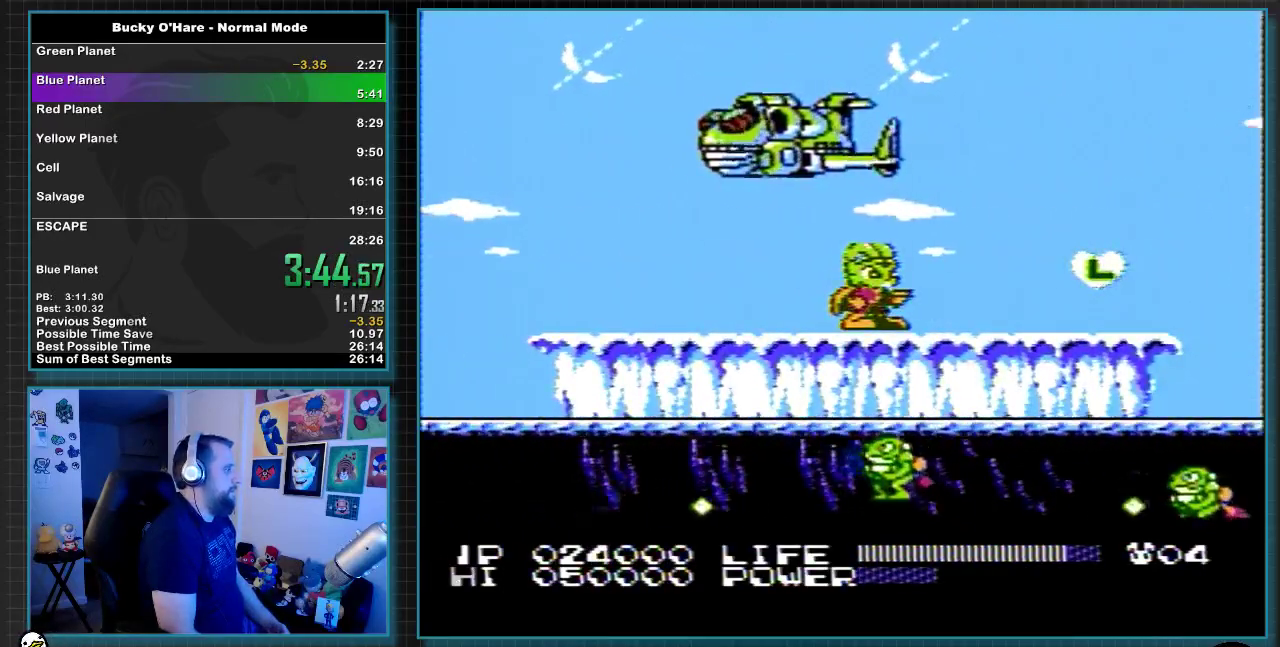
{"buttons": ["A"], "events": [[317, "A", "down"]]}
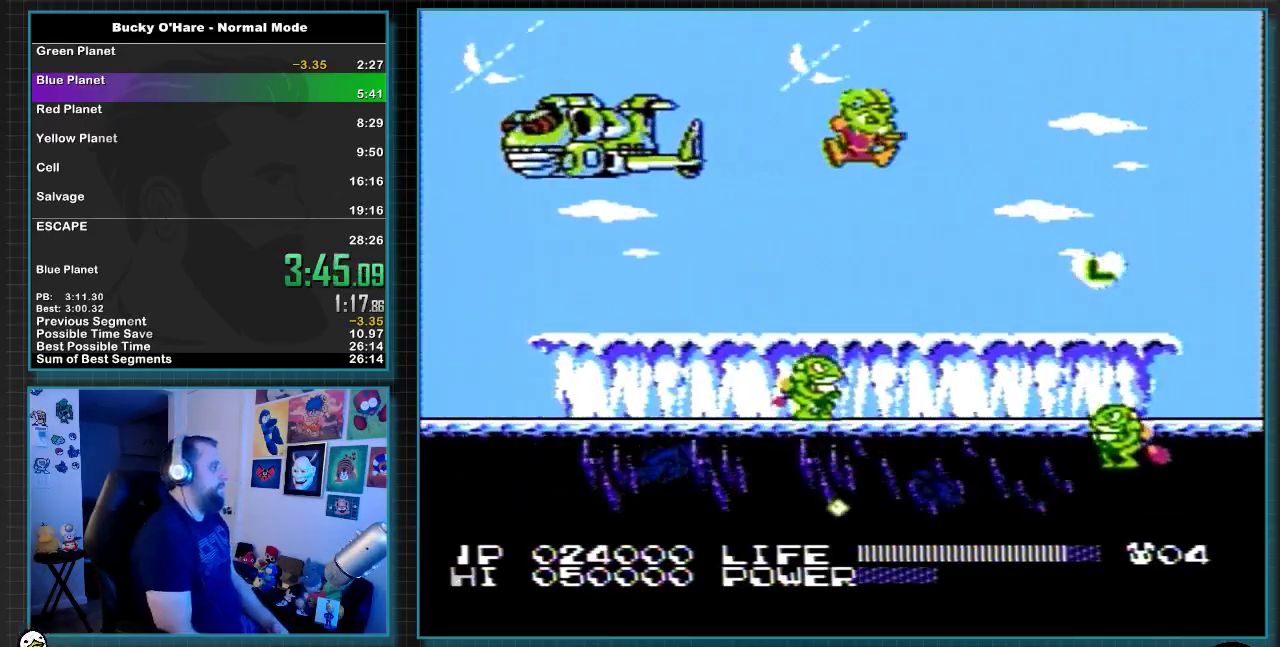
{"buttons": [], "events": [[67, "A", "up"], [67, "DPAD_DOWN", "down"], [133, "DPAD_DOWN", "up"]]}
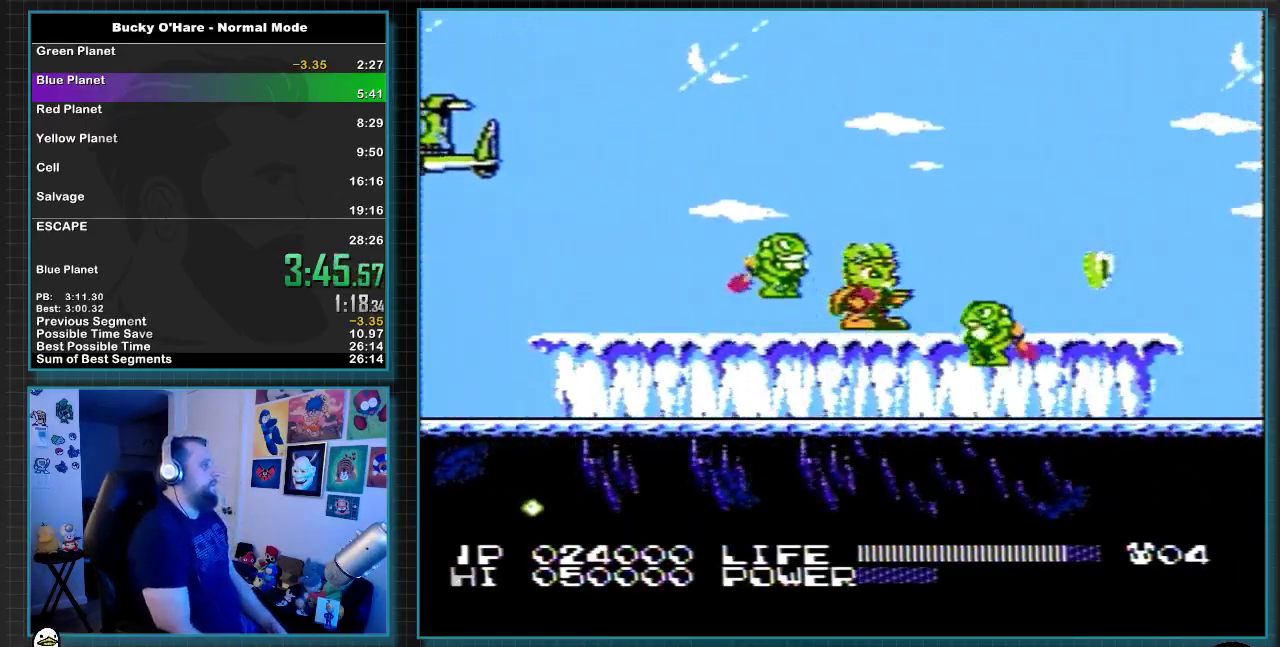
{"buttons": ["DPAD_UP"], "events": [[67, "B", "down"], [150, "B", "up"], [283, "DPAD_UP", "down"]]}
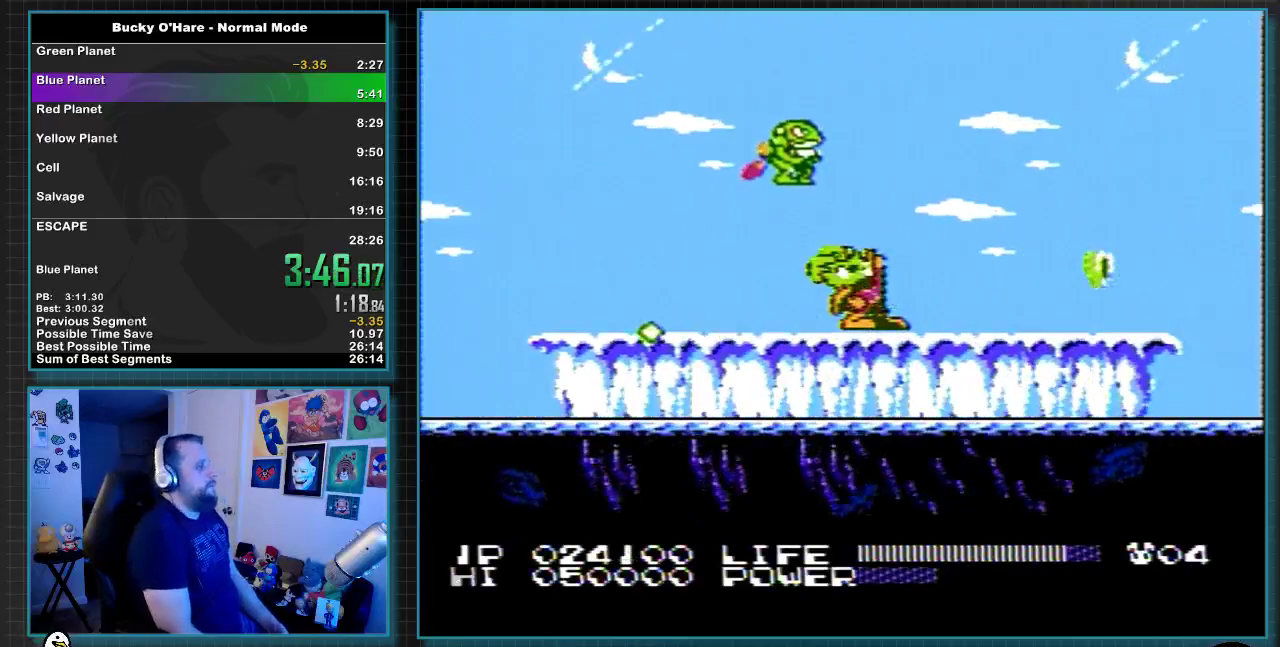
{"buttons": [], "events": [[67, "B", "down"], [167, "B", "up"], [167, "DPAD_UP", "up"]]}
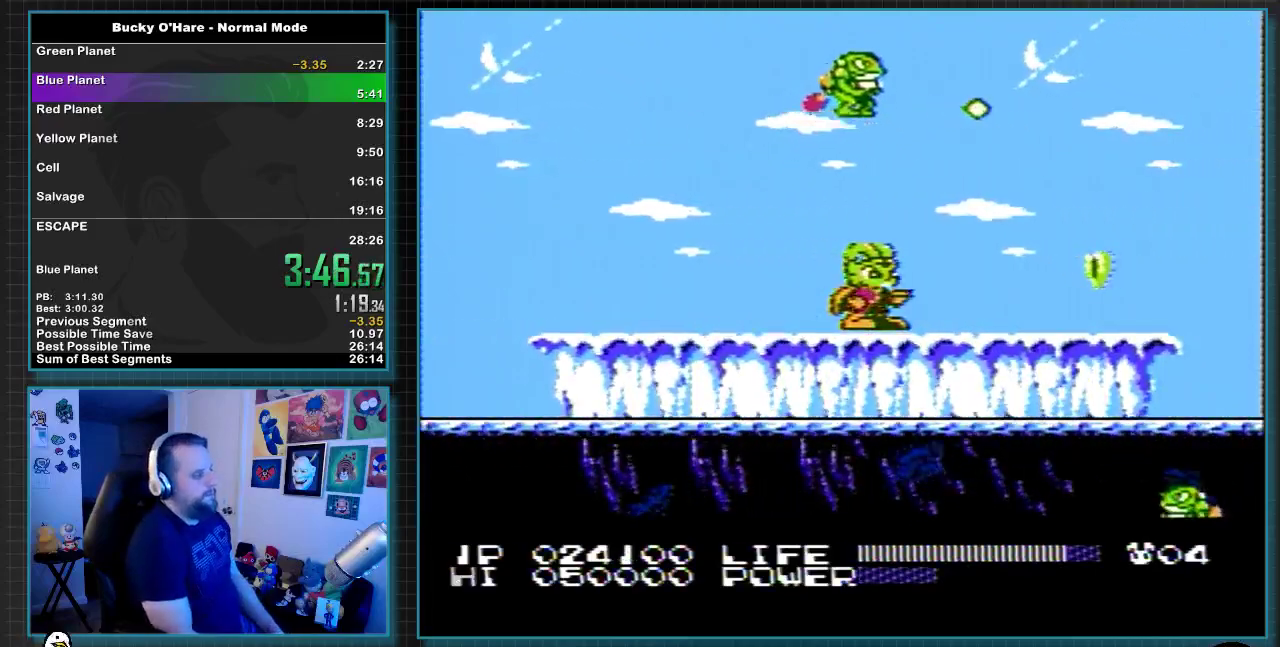
{"buttons": [], "events": []}
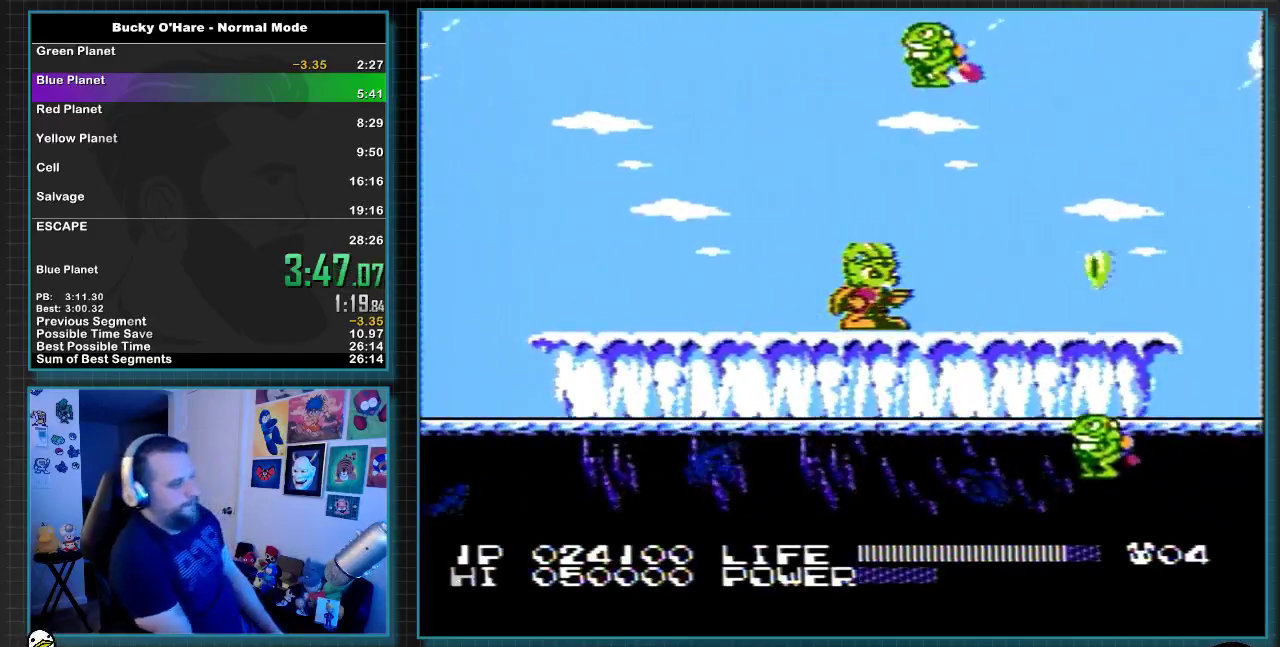
{"buttons": [], "events": []}
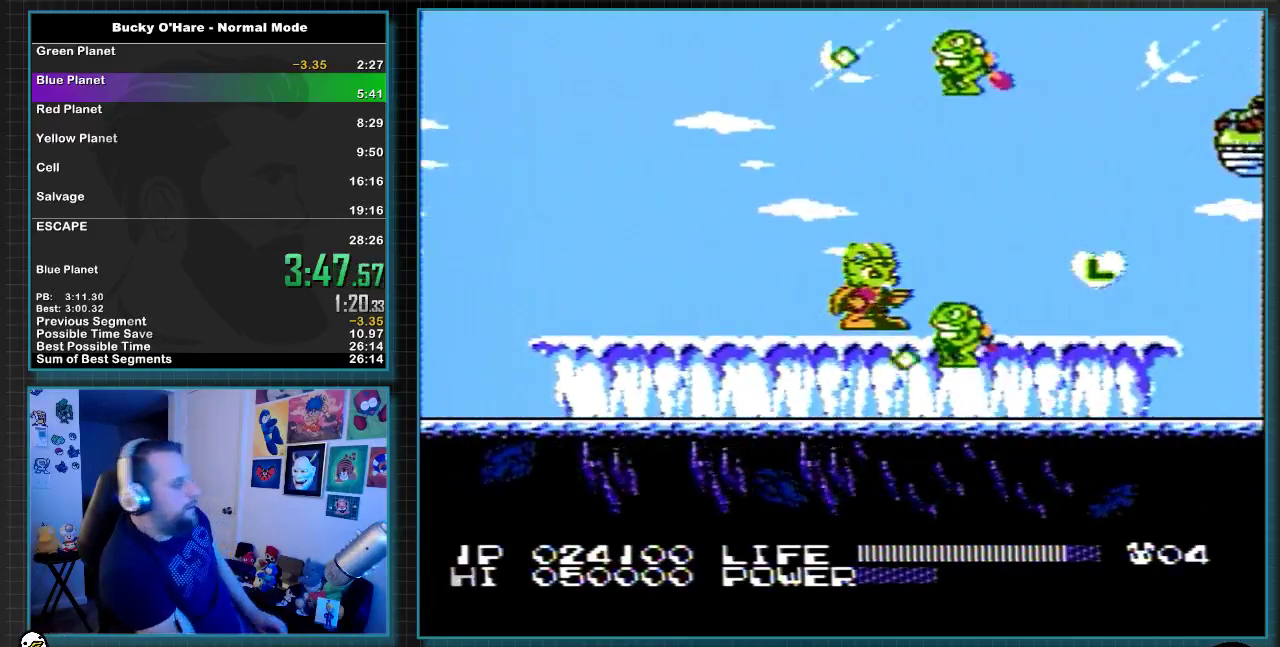
{"buttons": [], "events": [[183, "B", "down"], [300, "B", "up"]]}
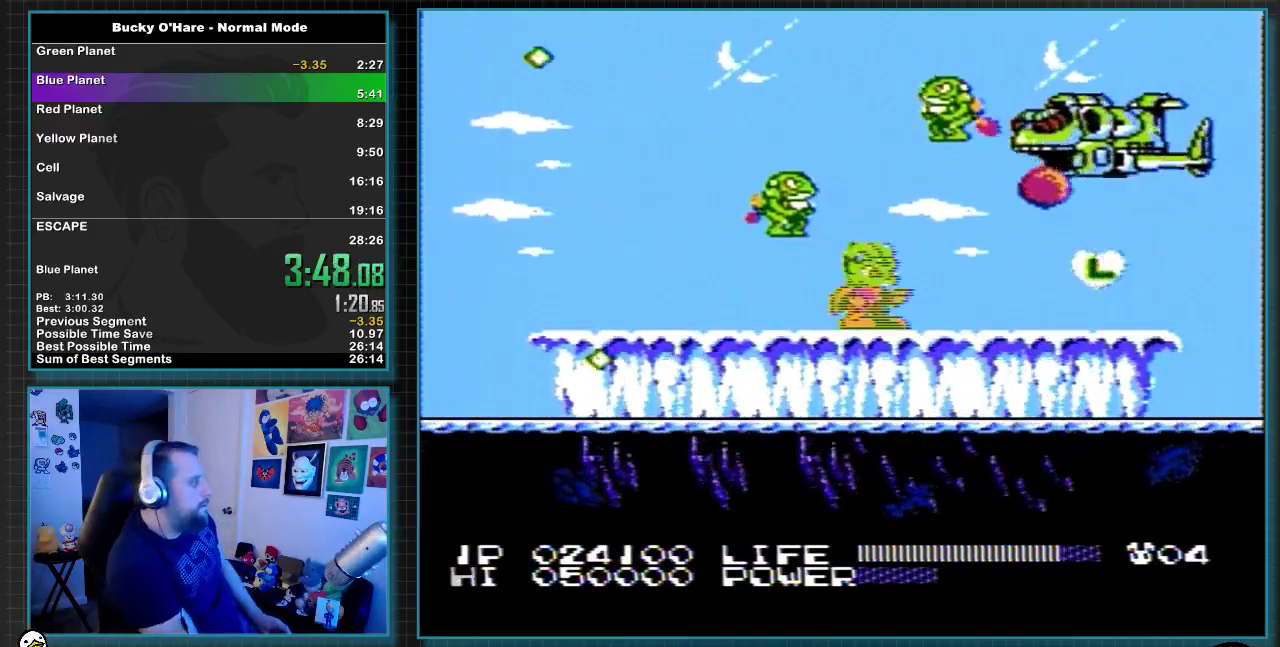
{"buttons": [], "events": [[283, "A", "down"], [367, "B", "down"], [417, "A", "up"], [500, "B", "up"]]}
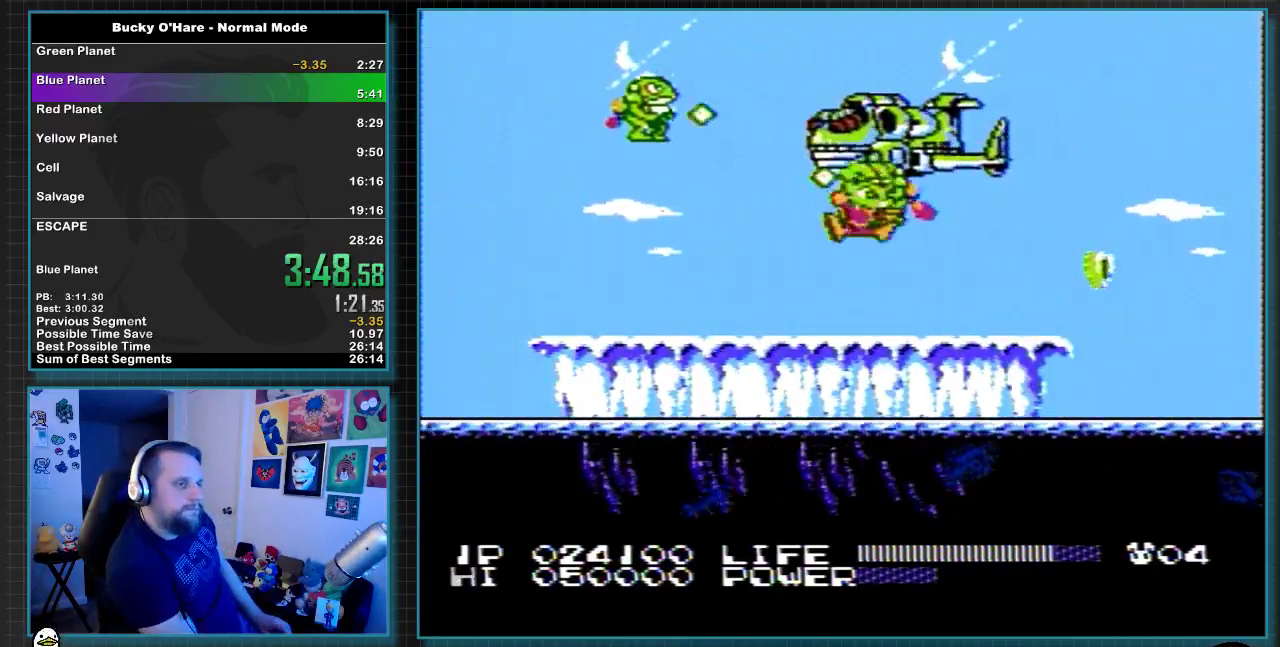
{"buttons": [], "events": [[67, "A", "down"], [133, "B", "down"], [150, "A", "up"], [217, "B", "up"]]}
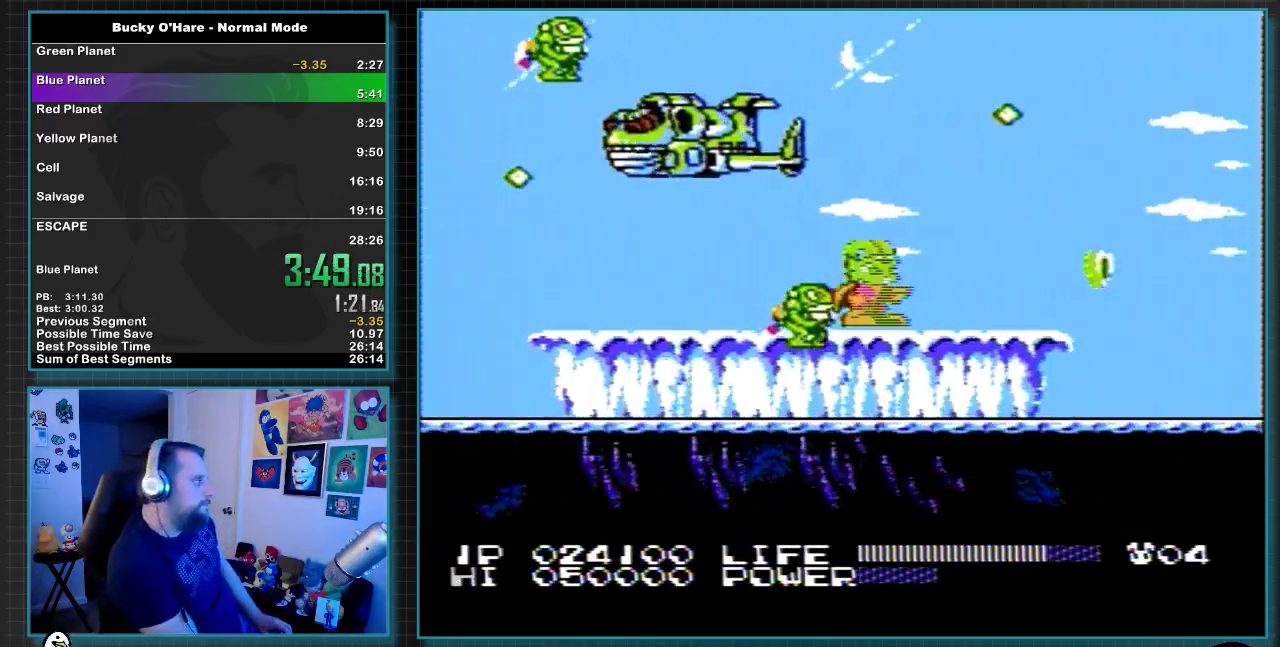
{"buttons": [], "events": []}
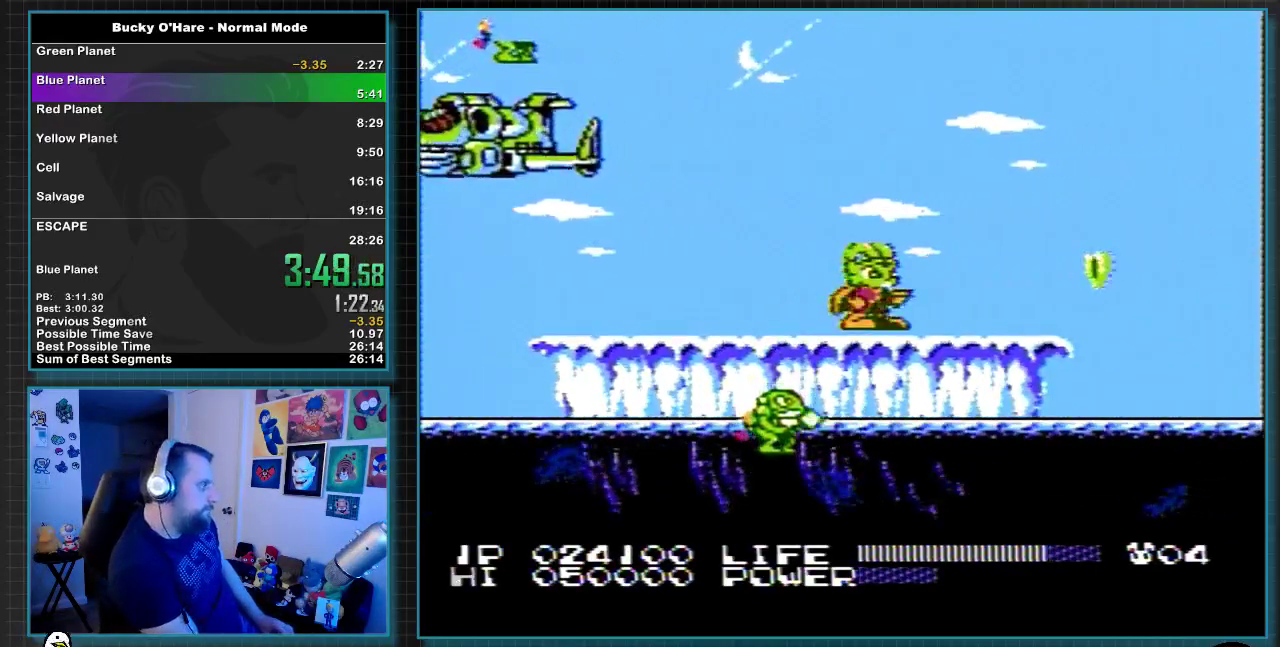
{"buttons": [], "events": []}
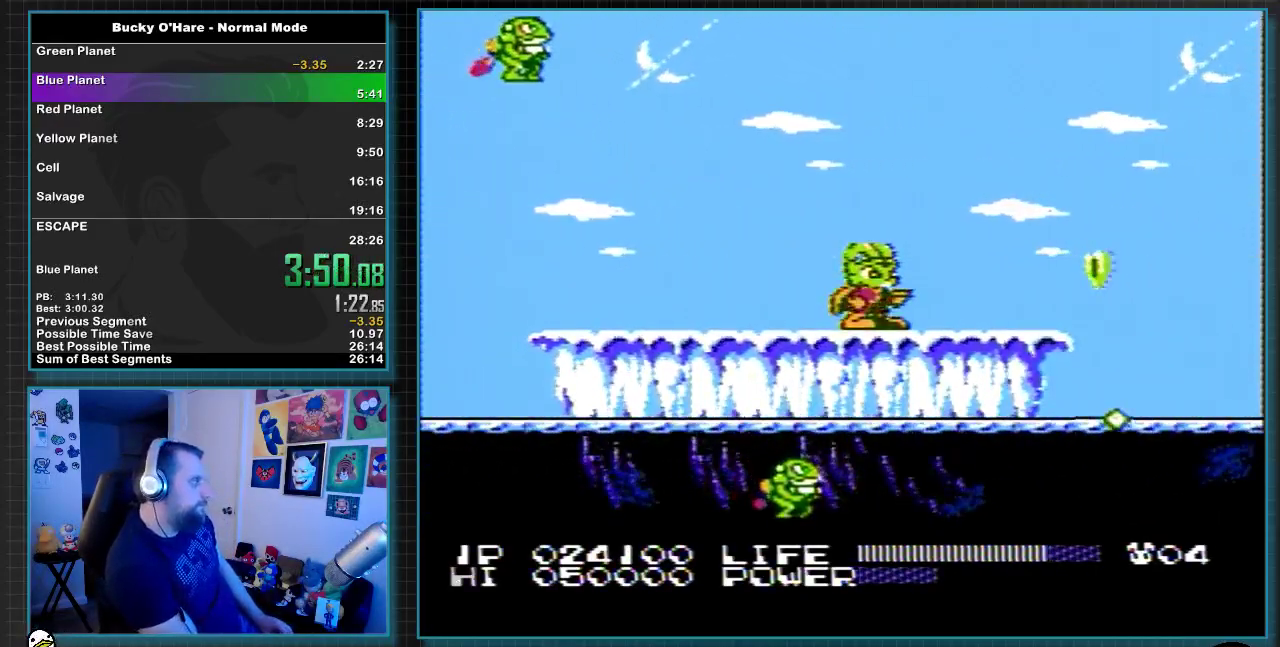
{"buttons": [], "events": []}
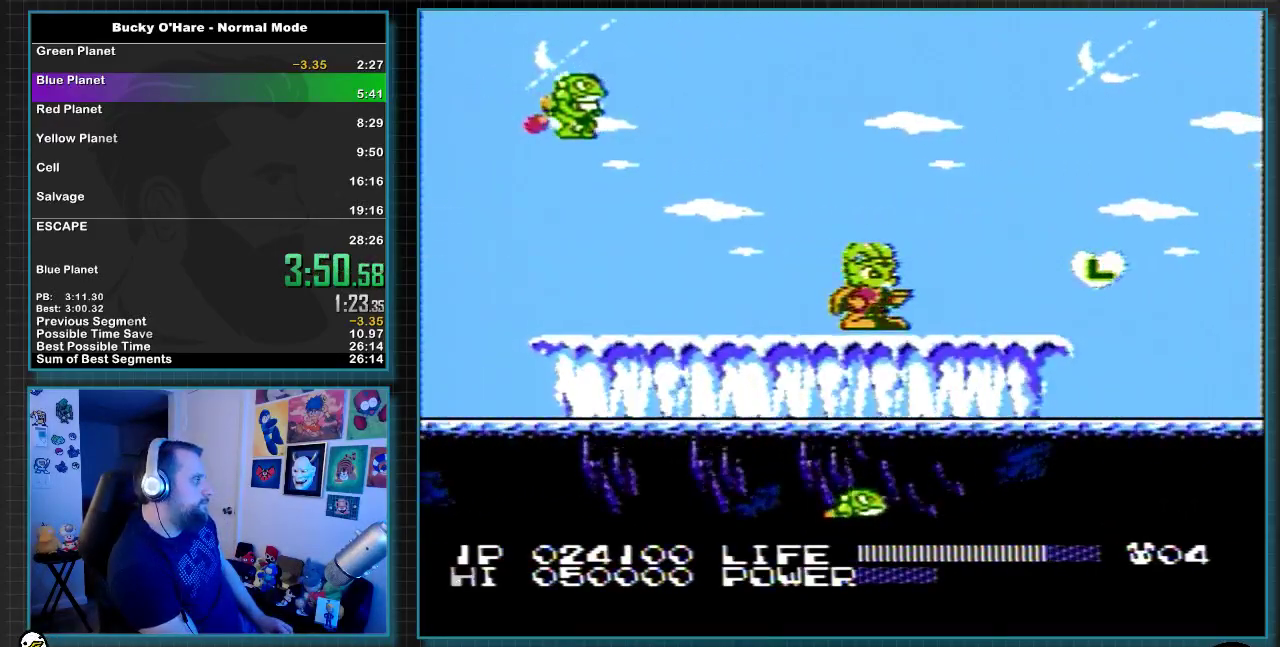
{"buttons": [], "events": []}
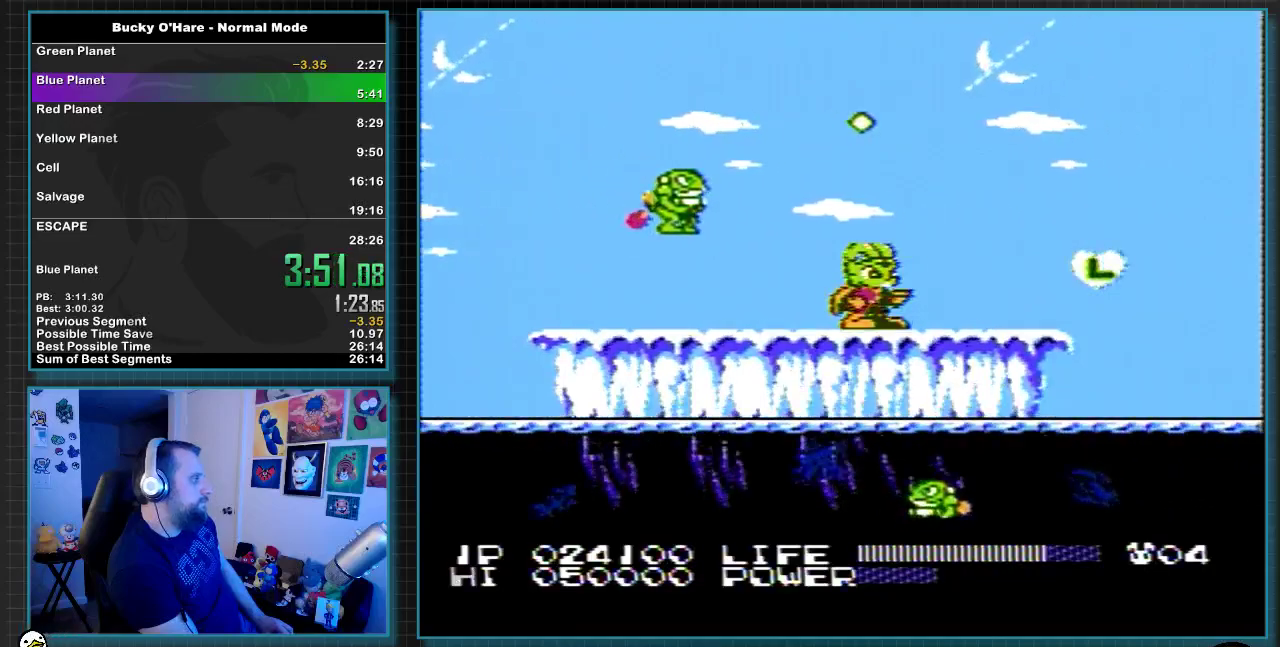
{"buttons": ["DPAD_DOWN"], "events": [[250, "A", "down"], [317, "DPAD_DOWN", "down"], [417, "B", "down"], [467, "B", "up"], [500, "A", "up"]]}
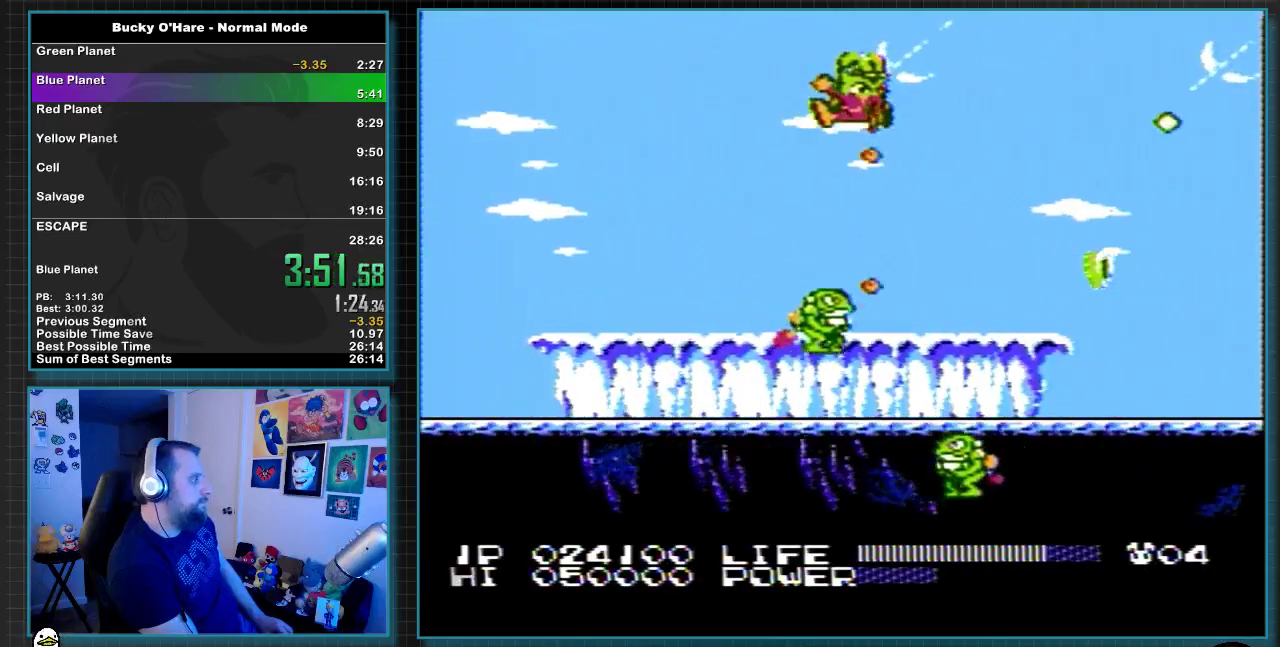
{"buttons": [], "events": [[33, "B", "down"], [250, "B", "up"], [250, "DPAD_DOWN", "up"]]}
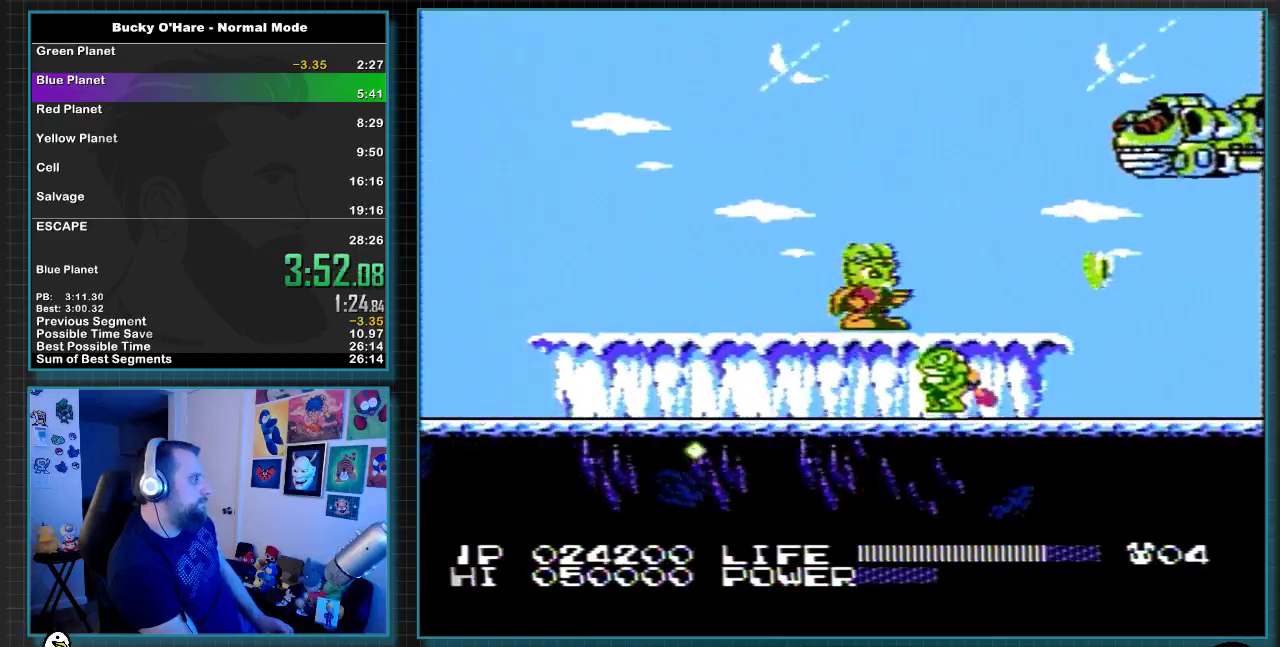
{"buttons": [], "events": [[283, "DPAD_DOWN", "down"], [400, "B", "down"], [400, "DPAD_DOWN", "up"], [467, "B", "up"]]}
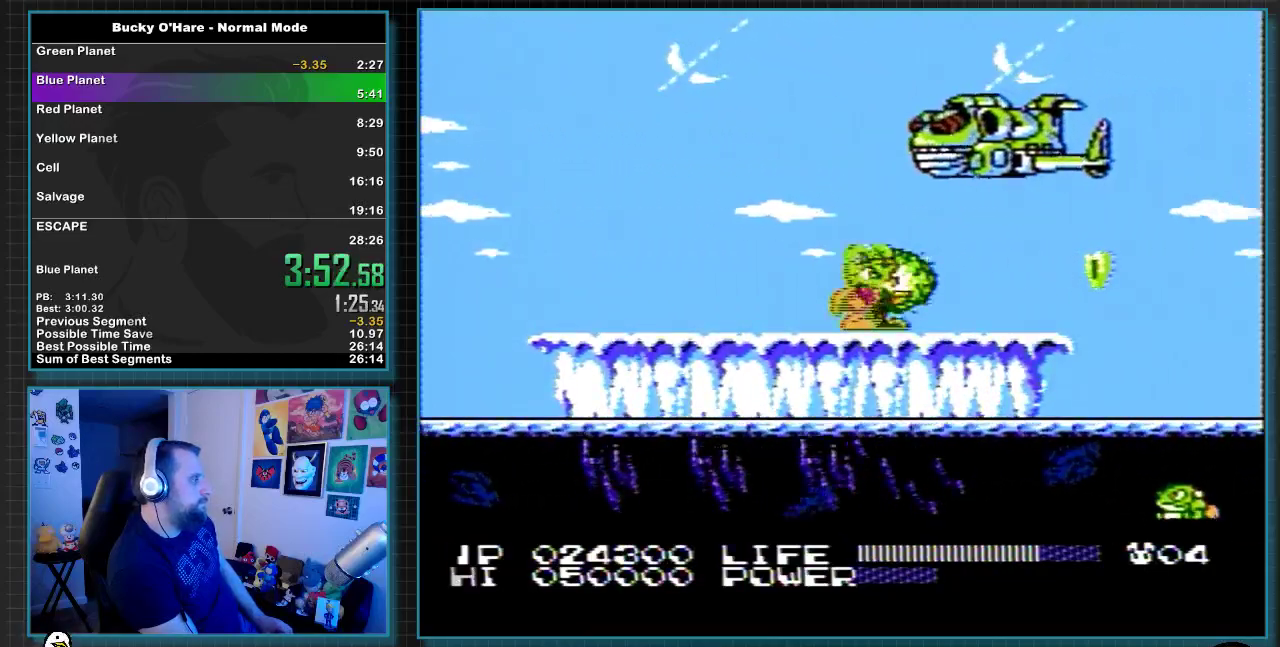
{"buttons": [], "events": []}
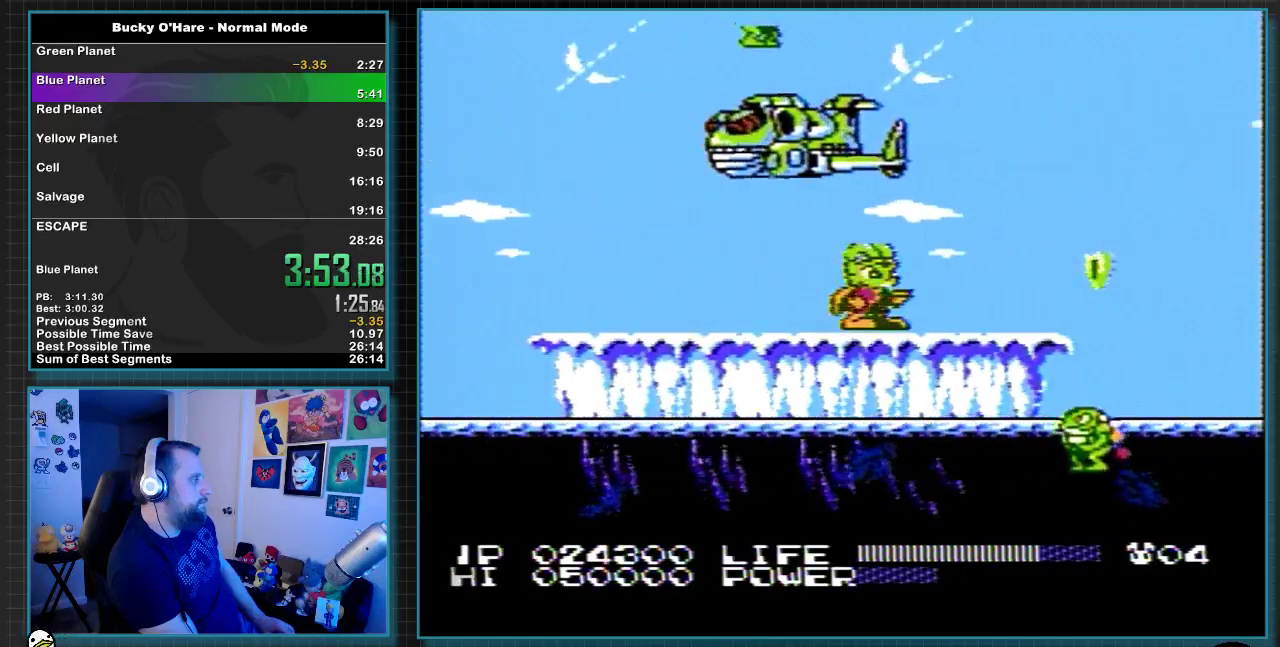
{"buttons": ["A", "DPAD_DOWN"], "events": [[433, "A", "down"], [467, "DPAD_DOWN", "down"]]}
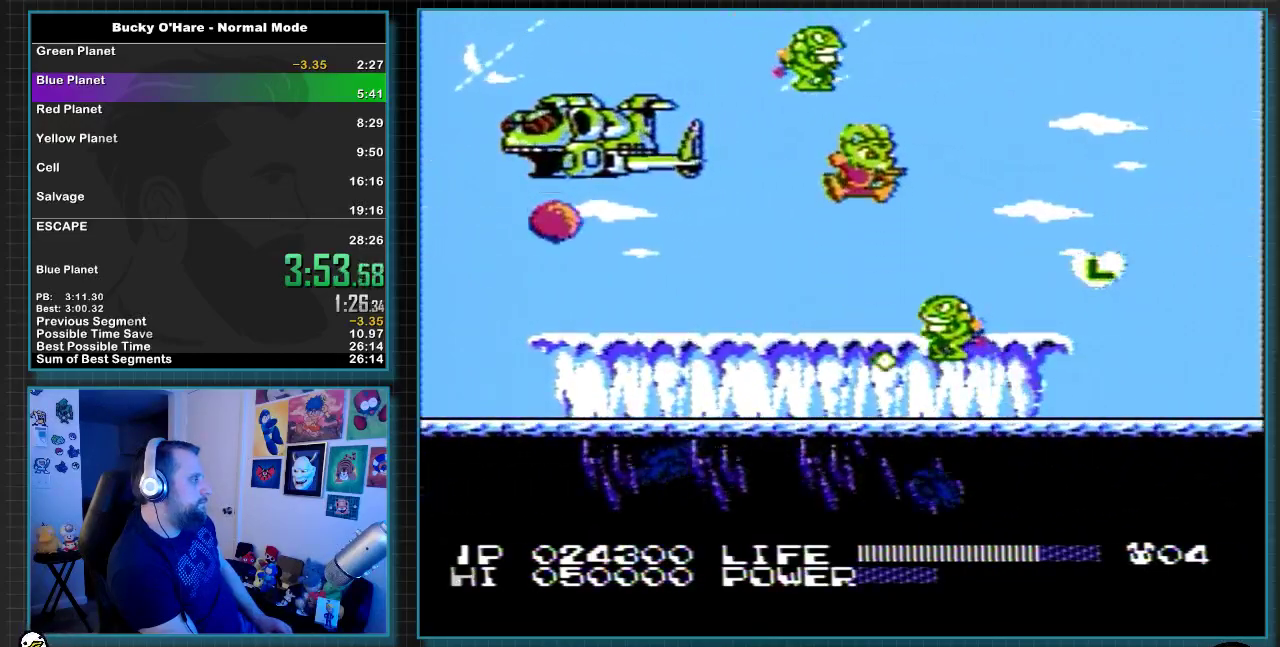
{"buttons": [], "events": [[67, "B", "down"], [133, "A", "up"], [167, "B", "up"], [317, "B", "down"], [417, "B", "up"], [417, "DPAD_DOWN", "up"]]}